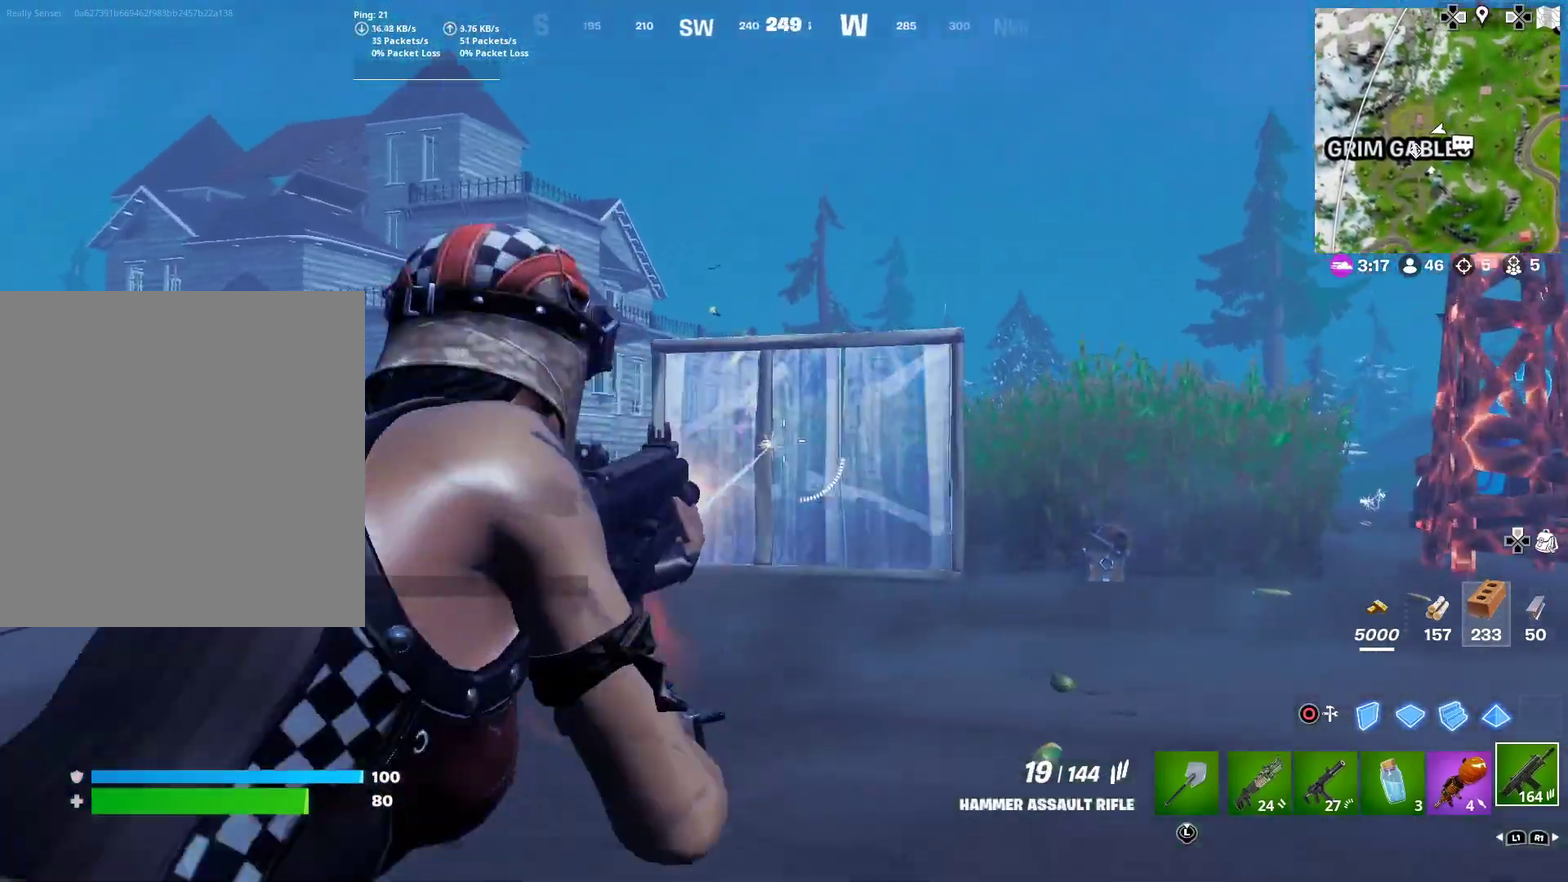
Gameplay with a controller (PlayStation layout); each line is a JSON object with the inputs held at the frame after it (dt_ms = milliseconds from this image to that frame). "button_events" lists button changes between this image and that frame as [ms after this image, input, new state], when the widget could be followed in between (sticks are given only as held states). Not read: L1 R1 TOUCHPAD.
{"dt_ms": 600, "buttons": ["L2", "R2"], "left_stick": "left", "right_stick": "up-right"}
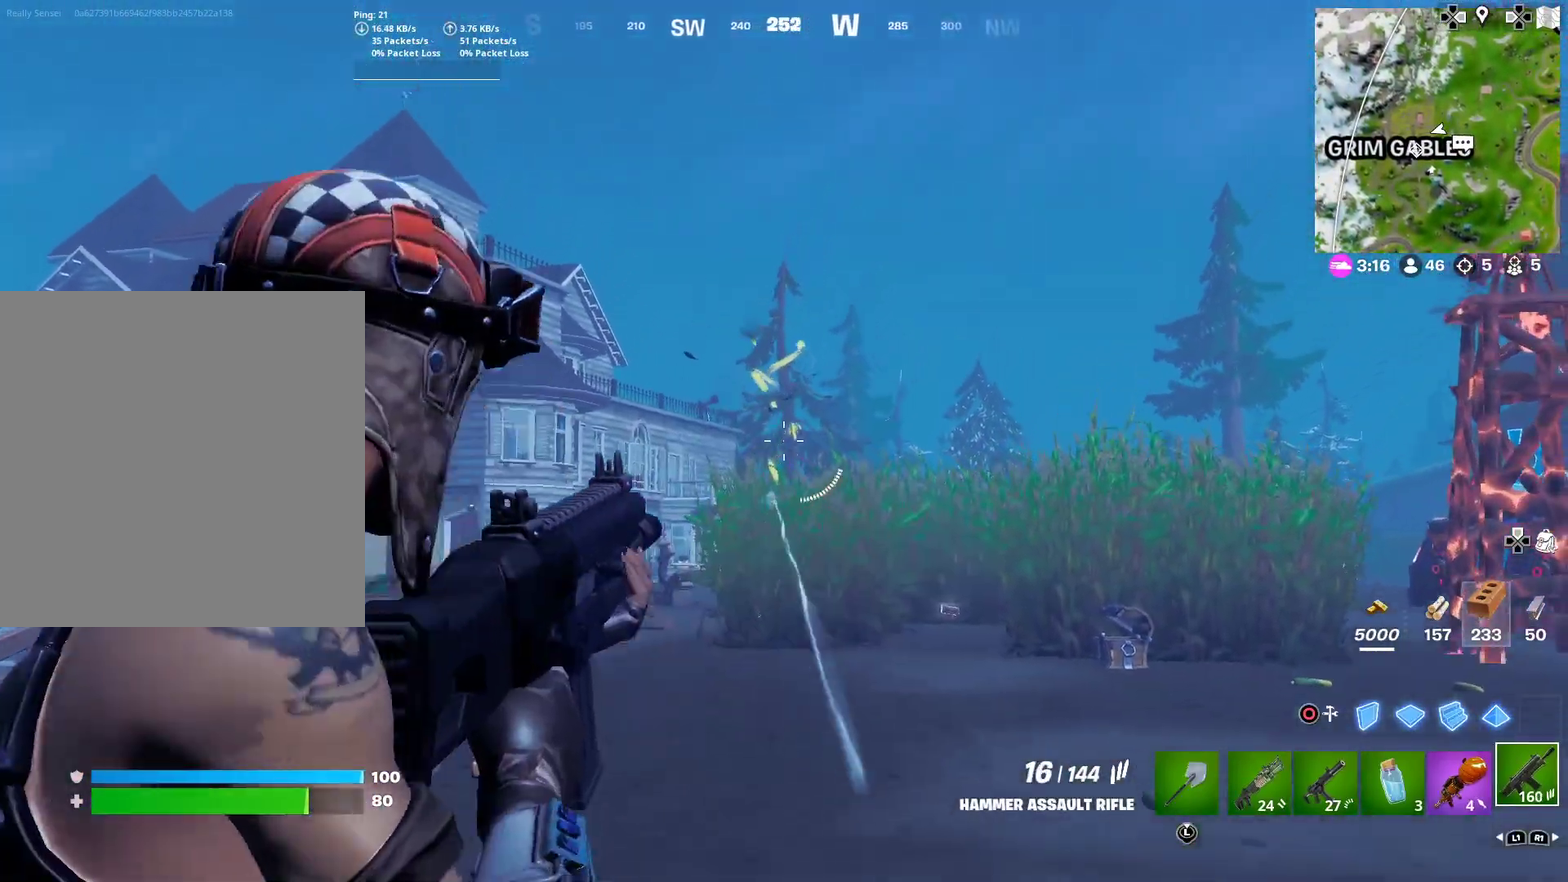
{"dt_ms": 301, "buttons": ["L2"], "left_stick": "left", "right_stick": "down", "button_events": [[284, "R2", "up"]]}
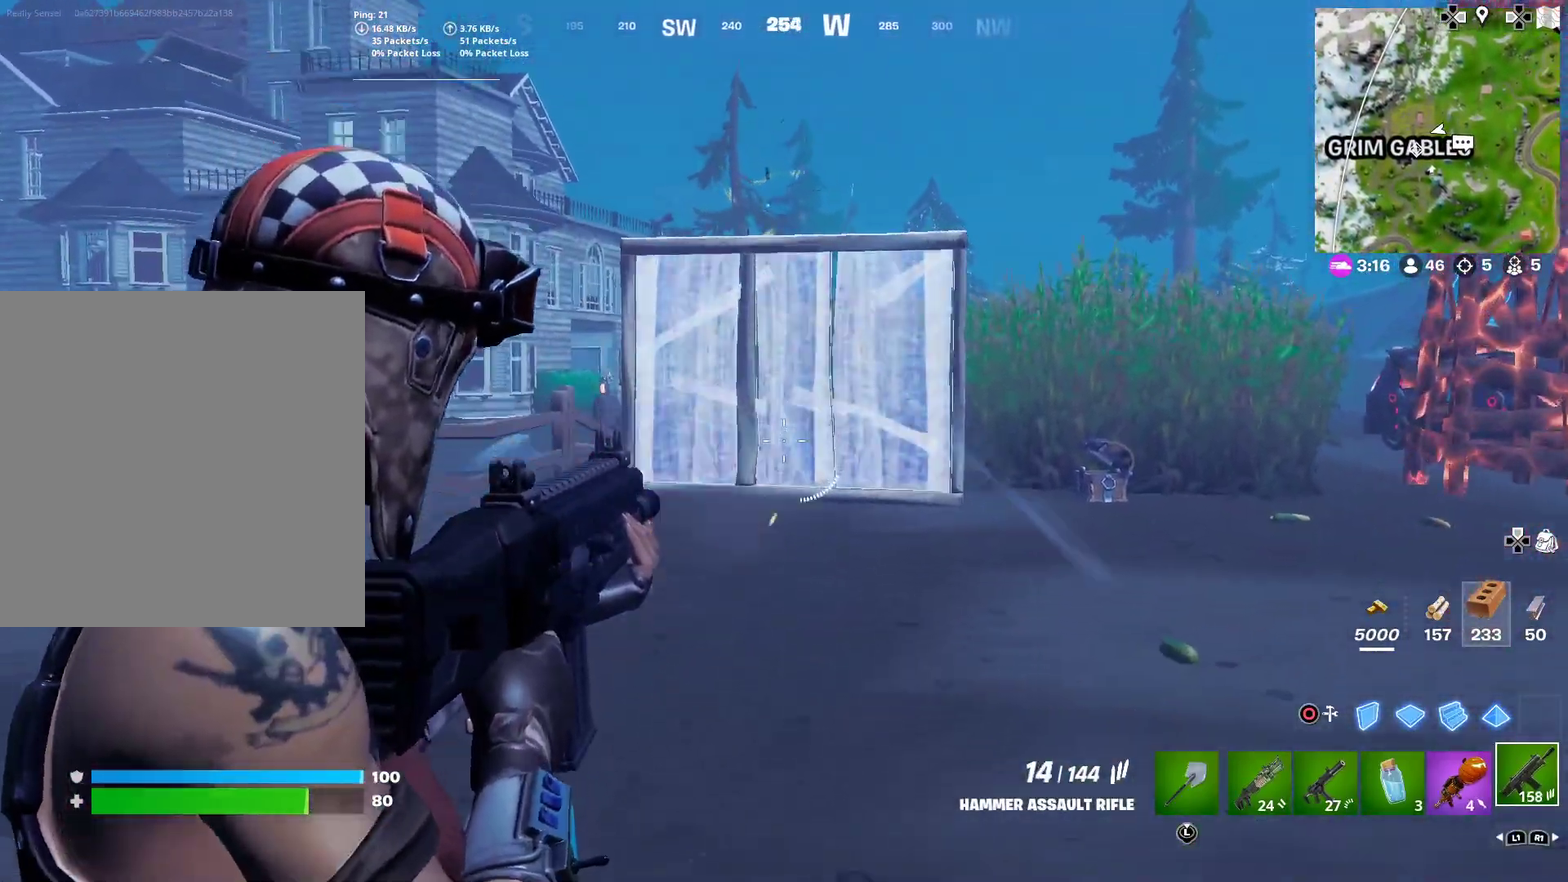
{"dt_ms": 700, "buttons": ["CIRCLE"], "left_stick": "up-right", "right_stick": "center", "button_events": [[66, "L2", "up"], [133, "CIRCLE", "down"], [166, "CROSS", "down"], [250, "R2", "down"], [266, "CIRCLE", "up"], [367, "CROSS", "up"], [433, "R2", "up"], [483, "L2", "down"], [650, "CIRCLE", "down"], [684, "L2", "up"]]}
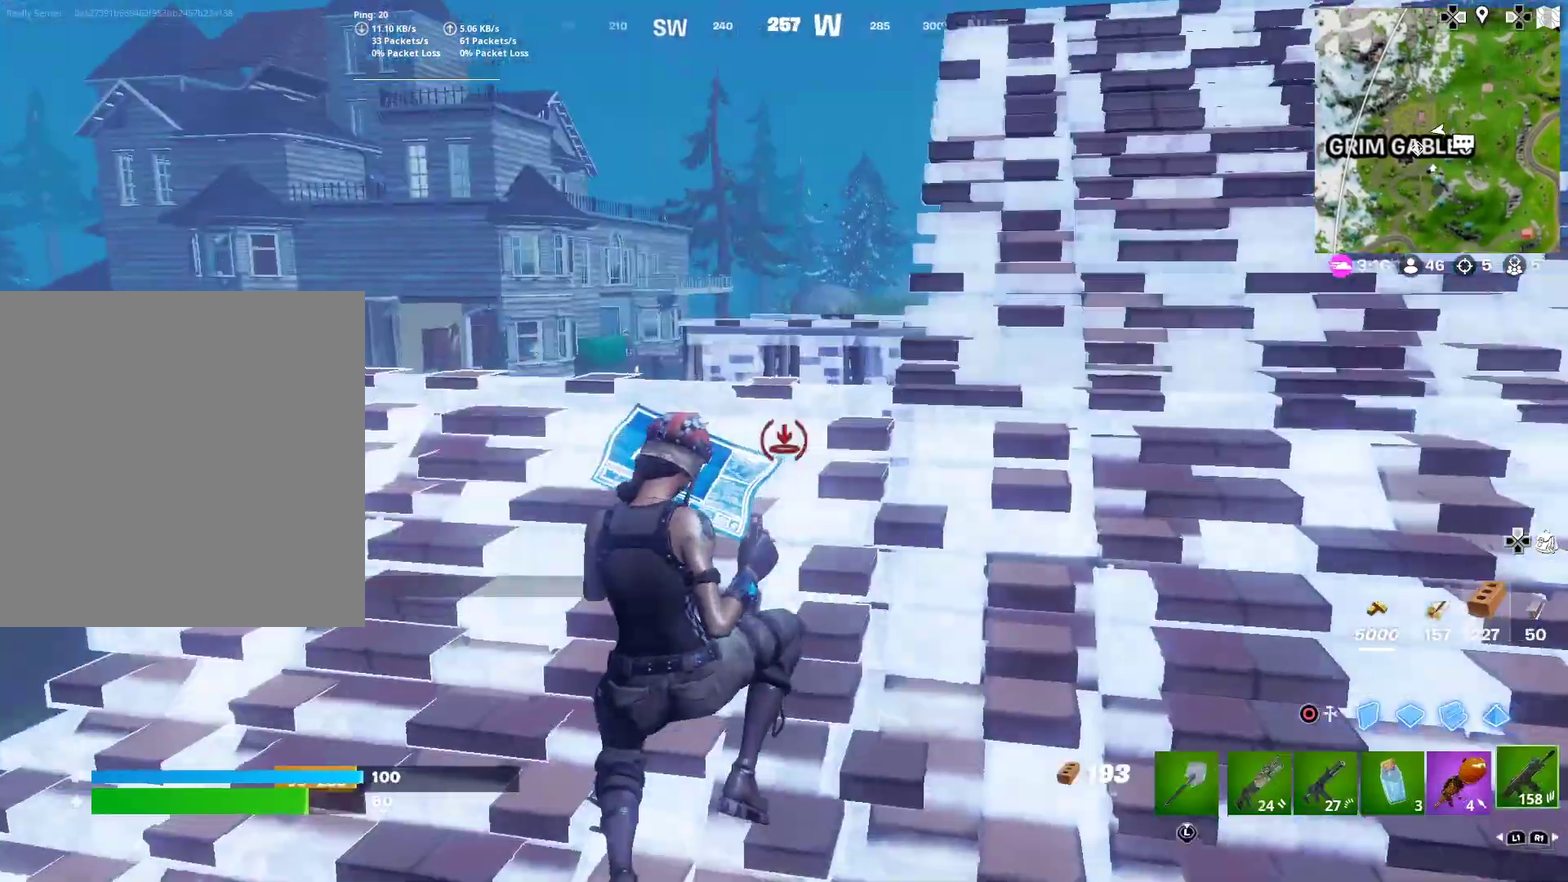
{"dt_ms": 301, "buttons": [], "left_stick": "left", "right_stick": "center", "button_events": [[50, "CIRCLE", "up"]]}
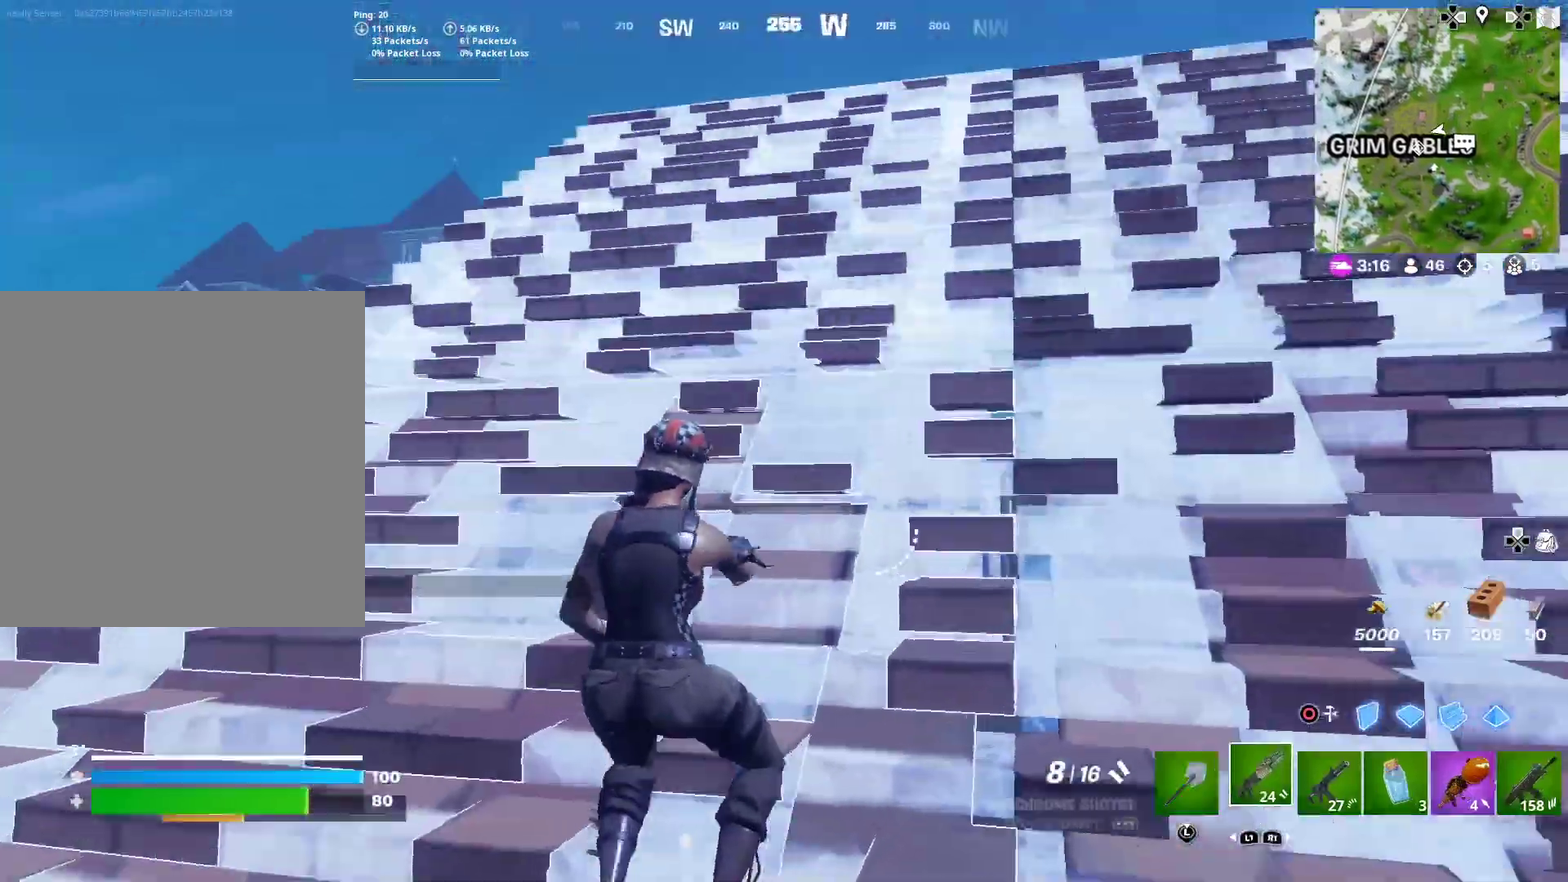
{"dt_ms": 900, "buttons": [], "left_stick": "right", "right_stick": "center", "button_events": []}
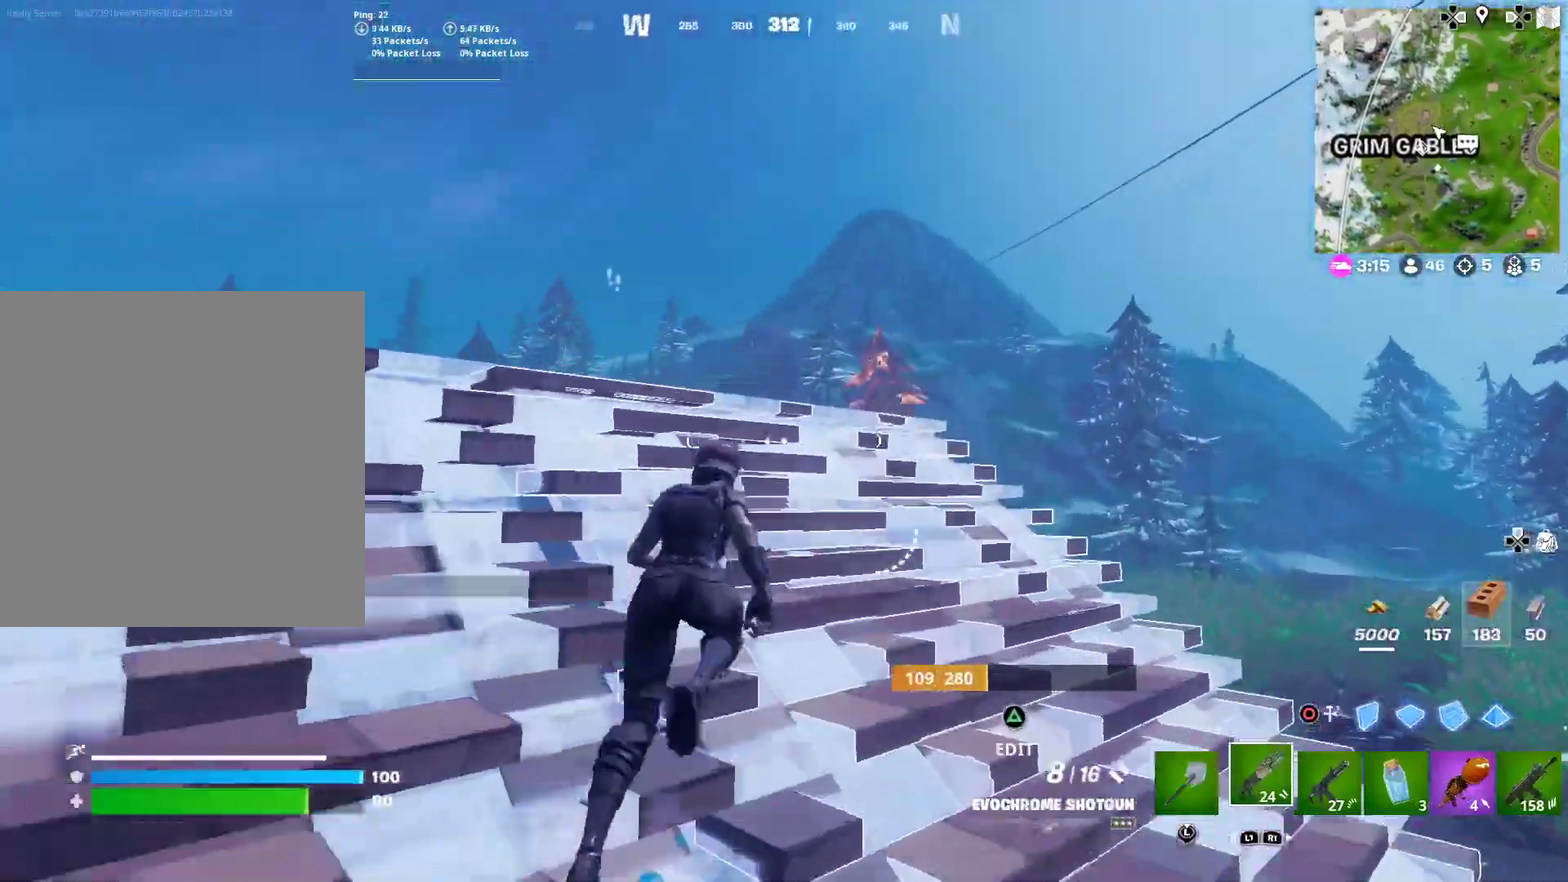
{"dt_ms": 301, "buttons": [], "left_stick": "up-right", "right_stick": "left", "button_events": []}
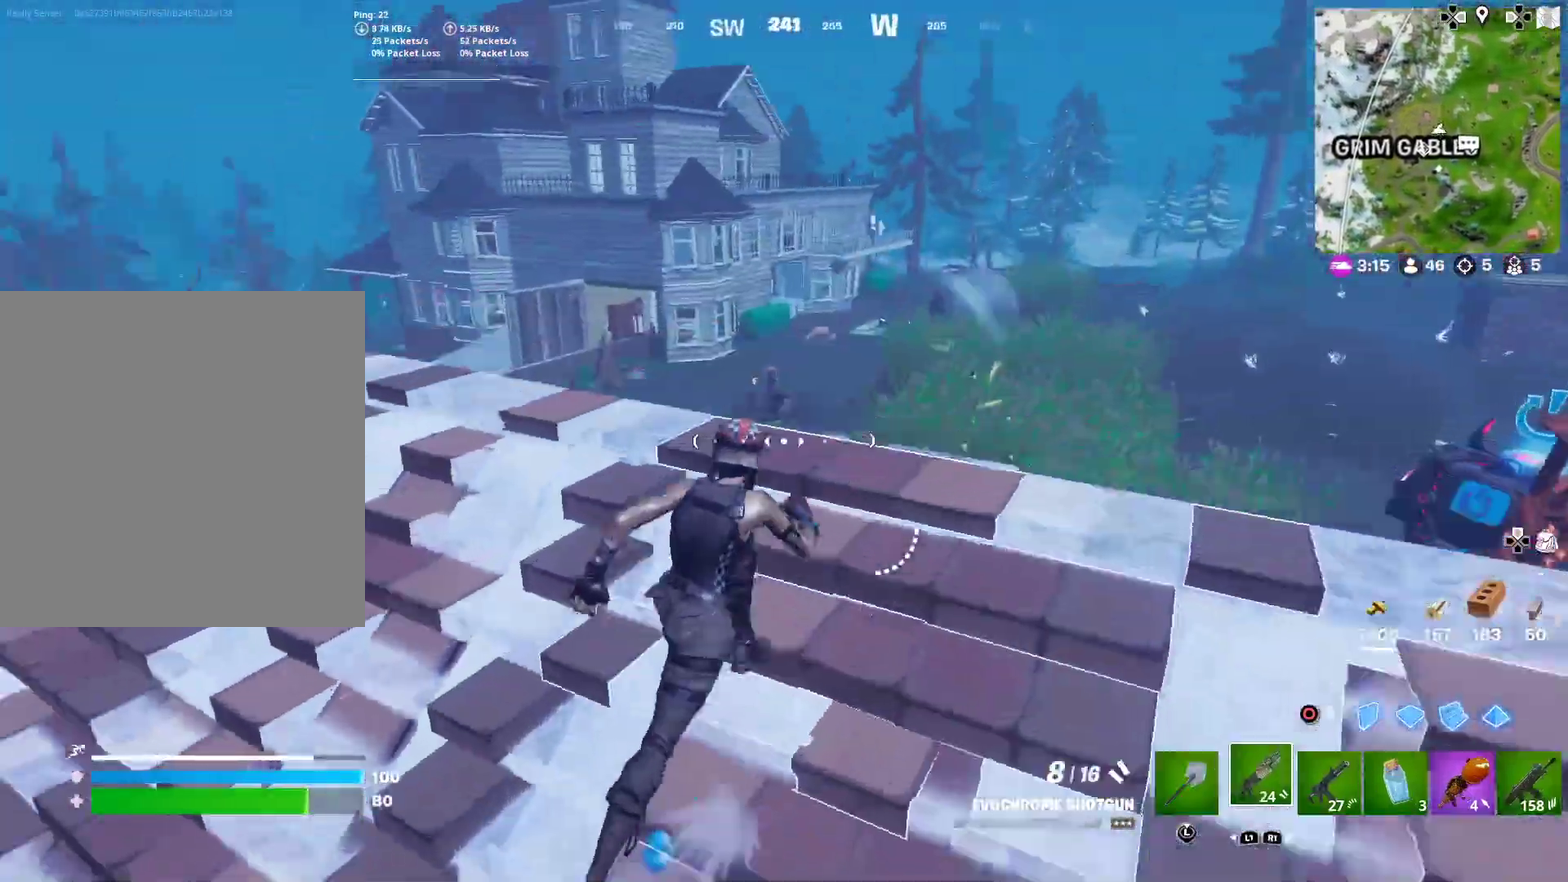
{"dt_ms": 600, "buttons": [], "left_stick": "left", "right_stick": "center", "button_events": [[83, "CROSS", "down"], [200, "CROSS", "up"]]}
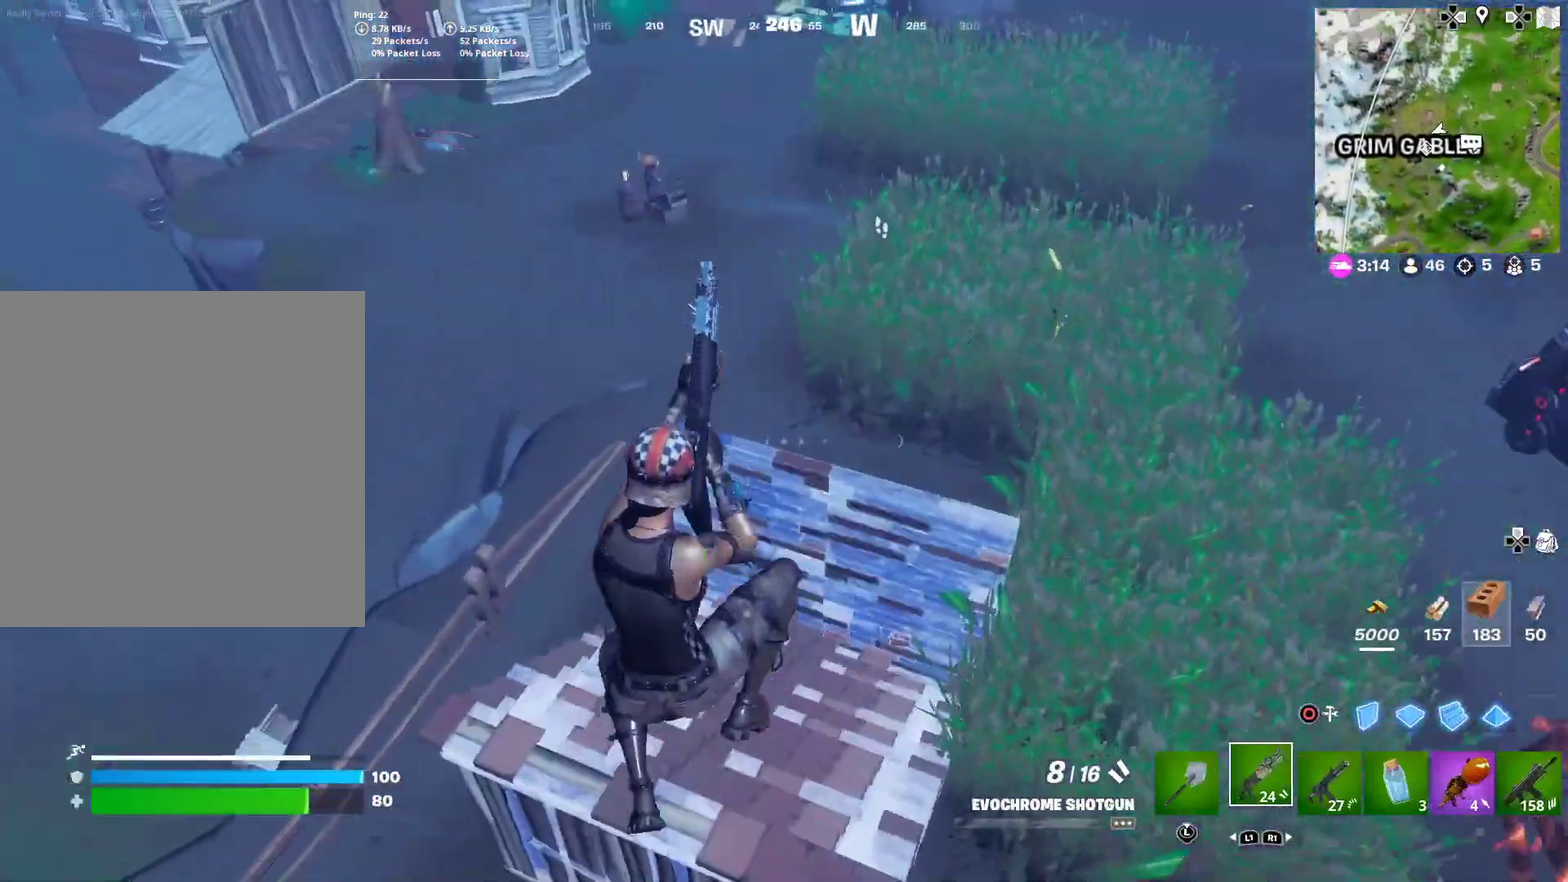
{"dt_ms": 384, "buttons": [], "left_stick": "center", "right_stick": "center"}
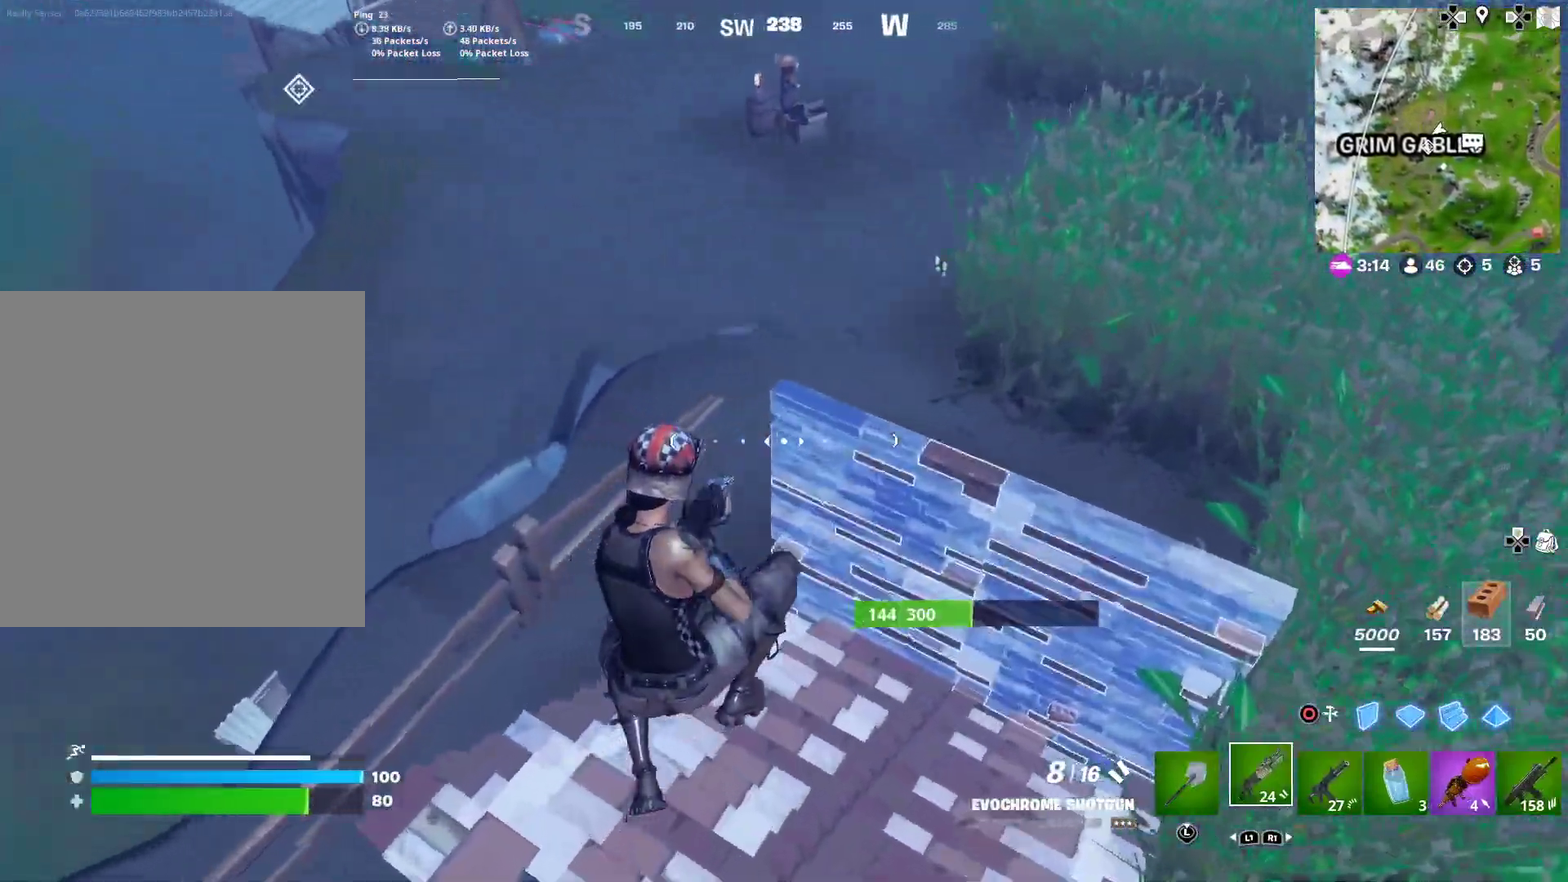
{"dt_ms": 601, "buttons": [], "left_stick": "right", "right_stick": "right"}
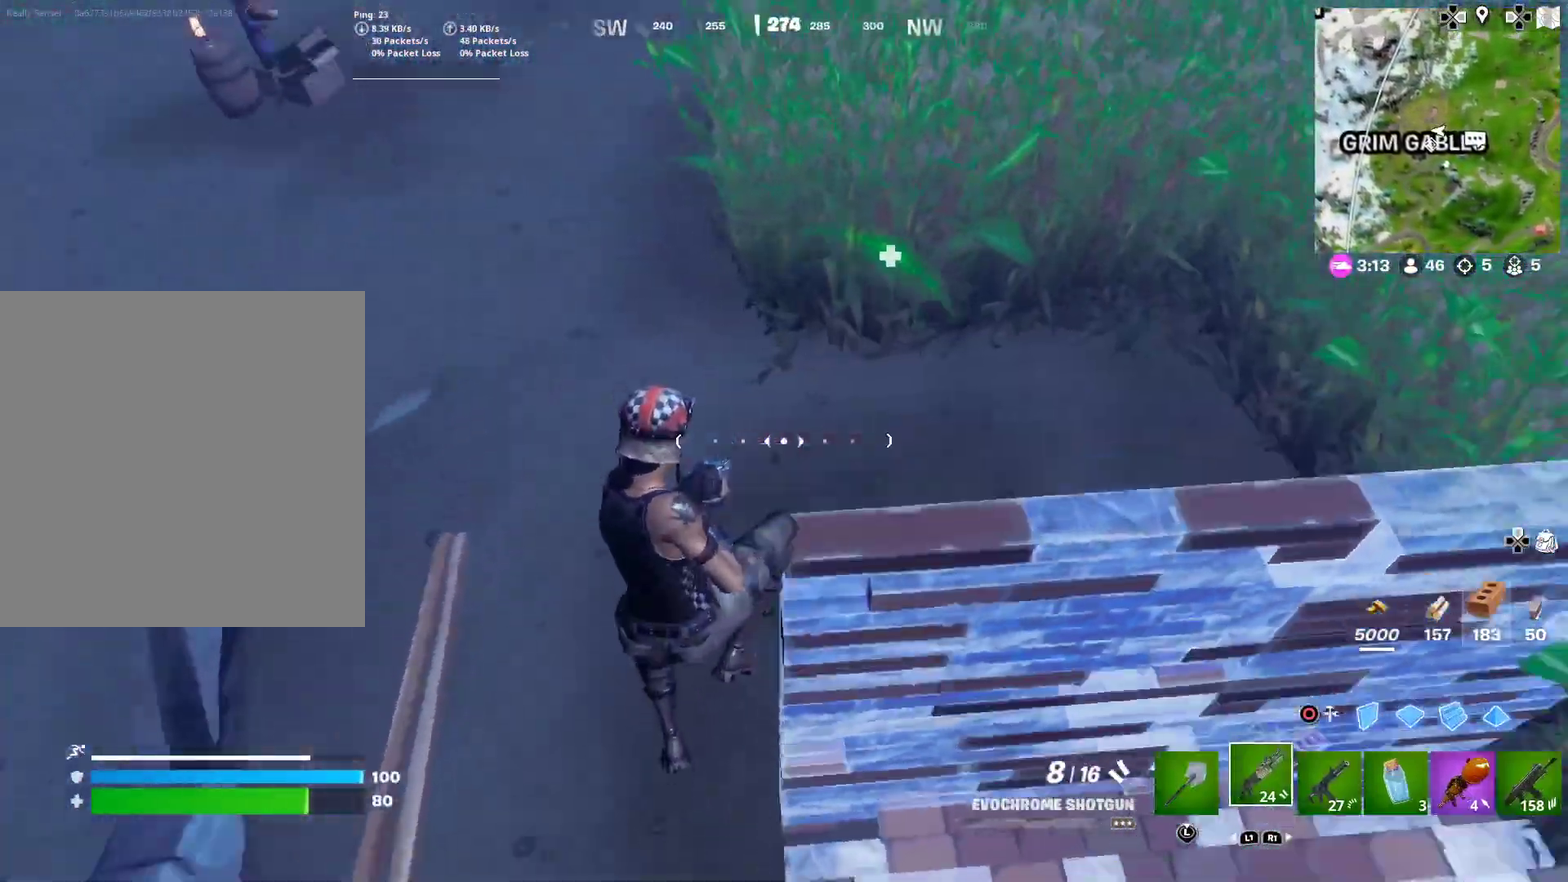
{"dt_ms": 400, "buttons": [], "left_stick": "right", "right_stick": "up-right", "button_events": []}
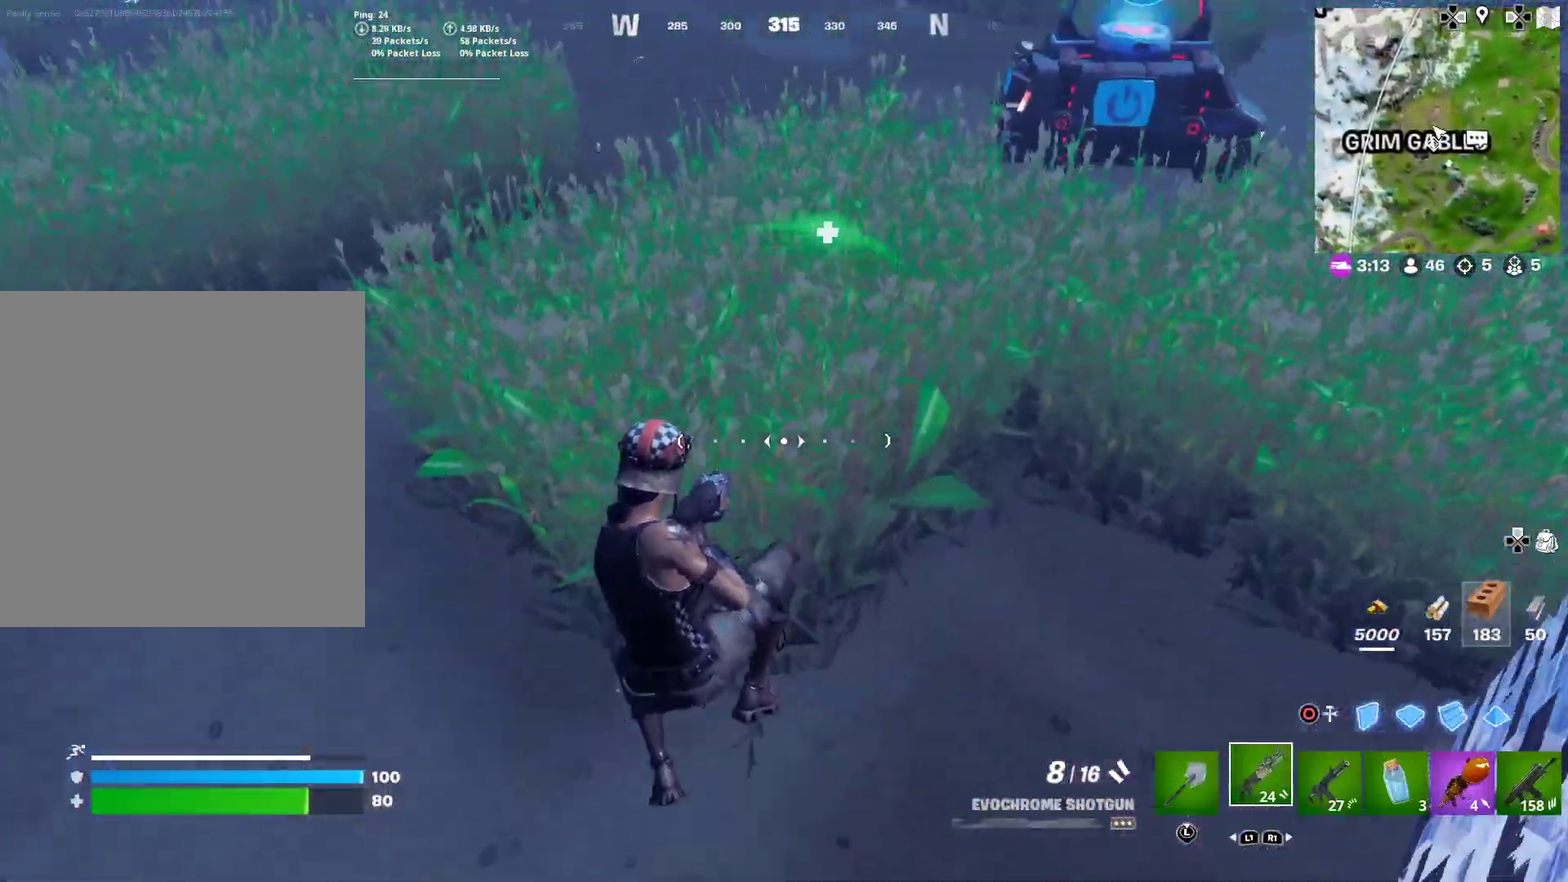
{"dt_ms": 701, "buttons": [], "left_stick": "up-right", "right_stick": "center", "button_events": []}
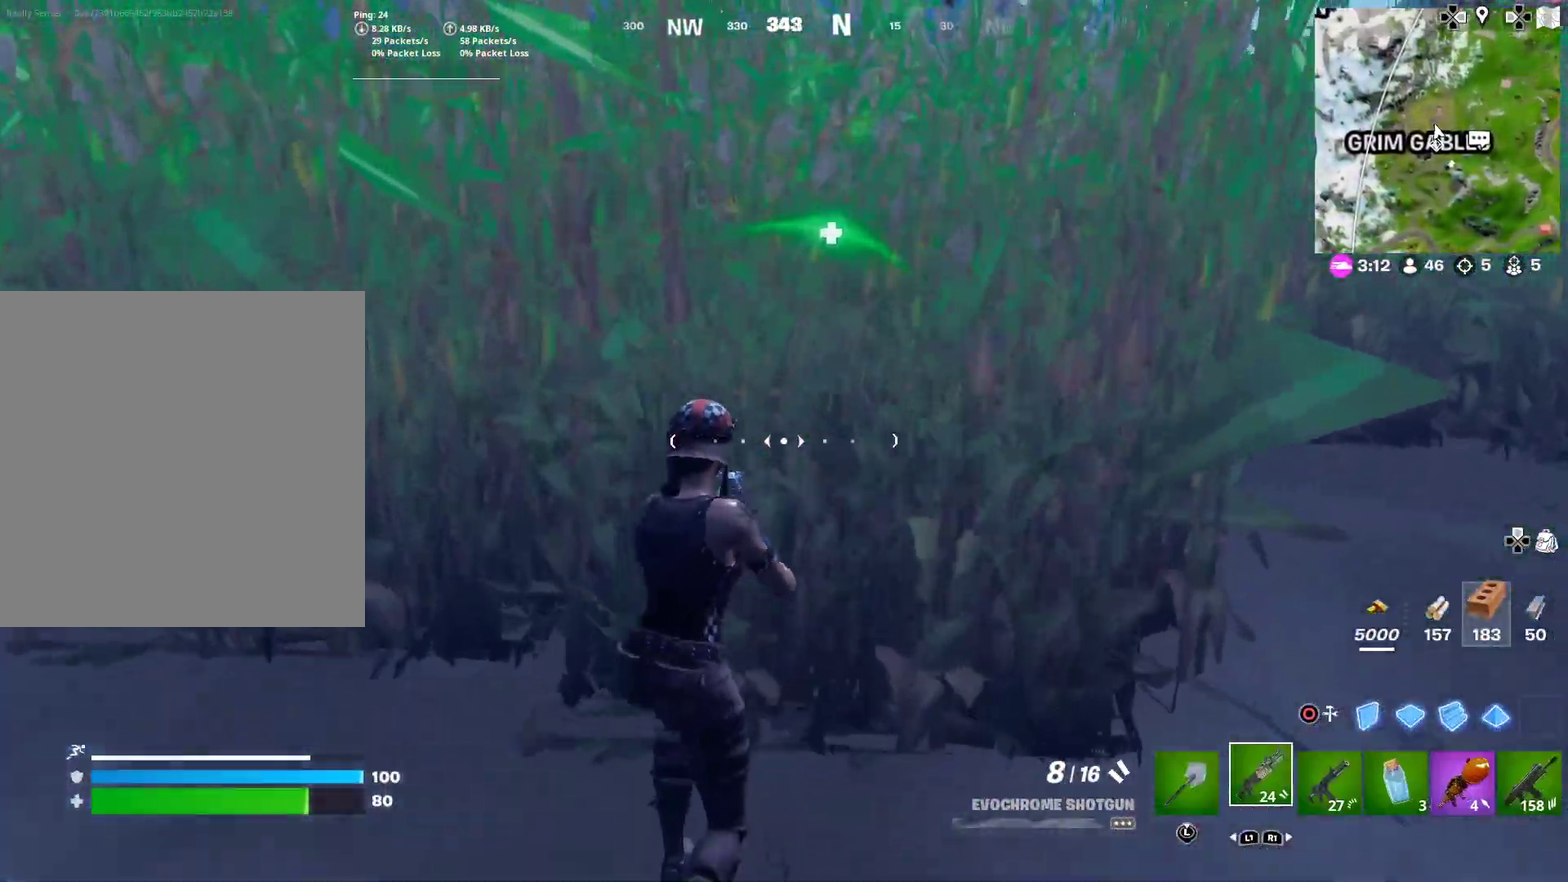
{"dt_ms": 300, "buttons": [], "left_stick": "up-right", "right_stick": "center", "button_events": []}
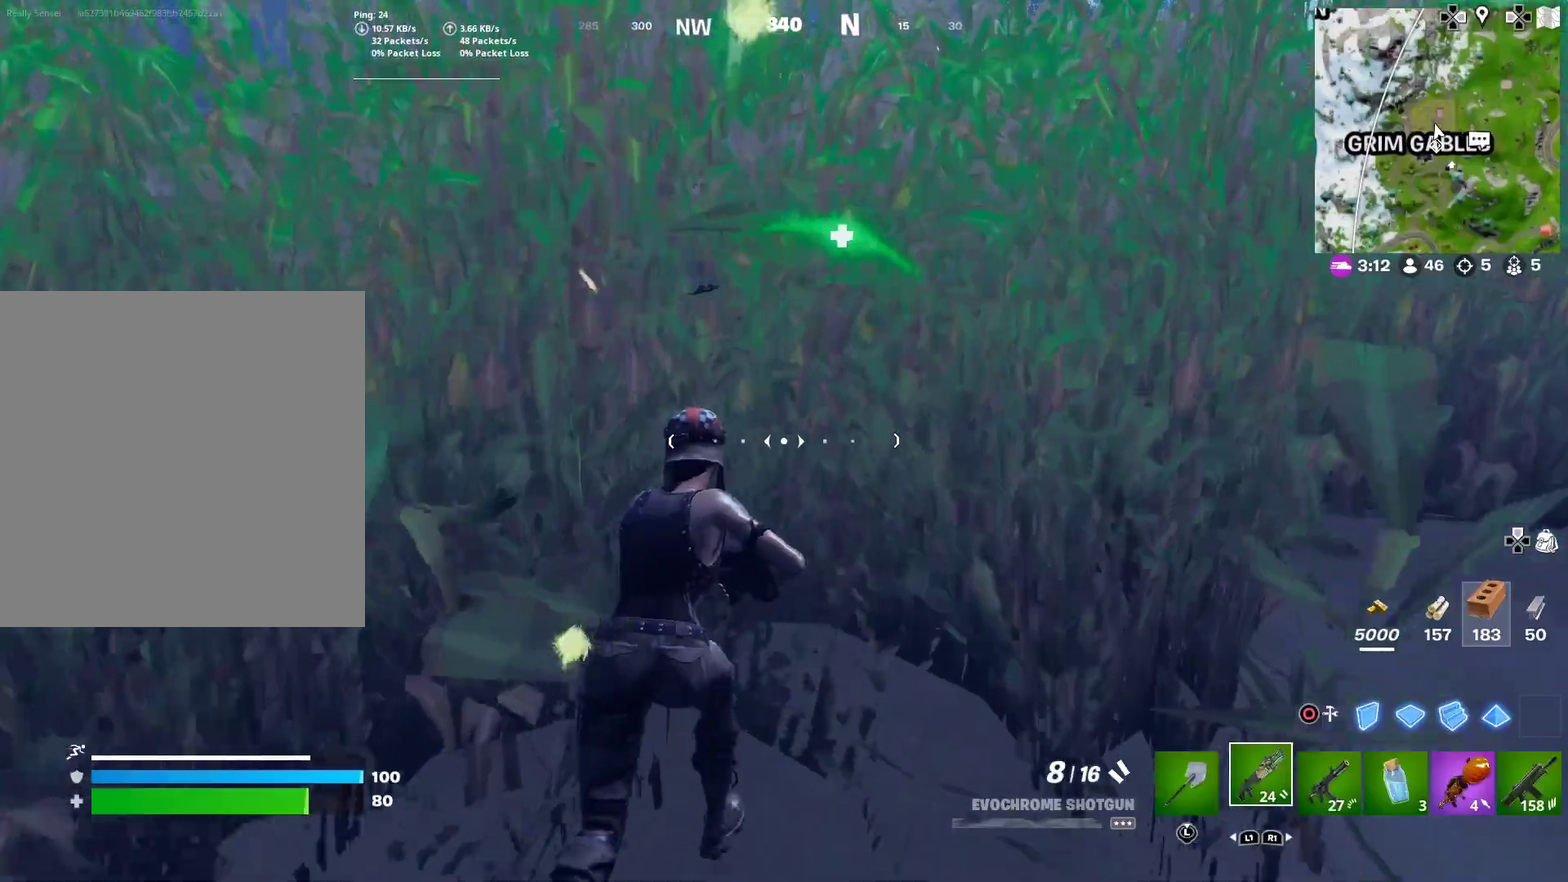
{"dt_ms": 601, "buttons": [], "left_stick": "right", "right_stick": "down-right"}
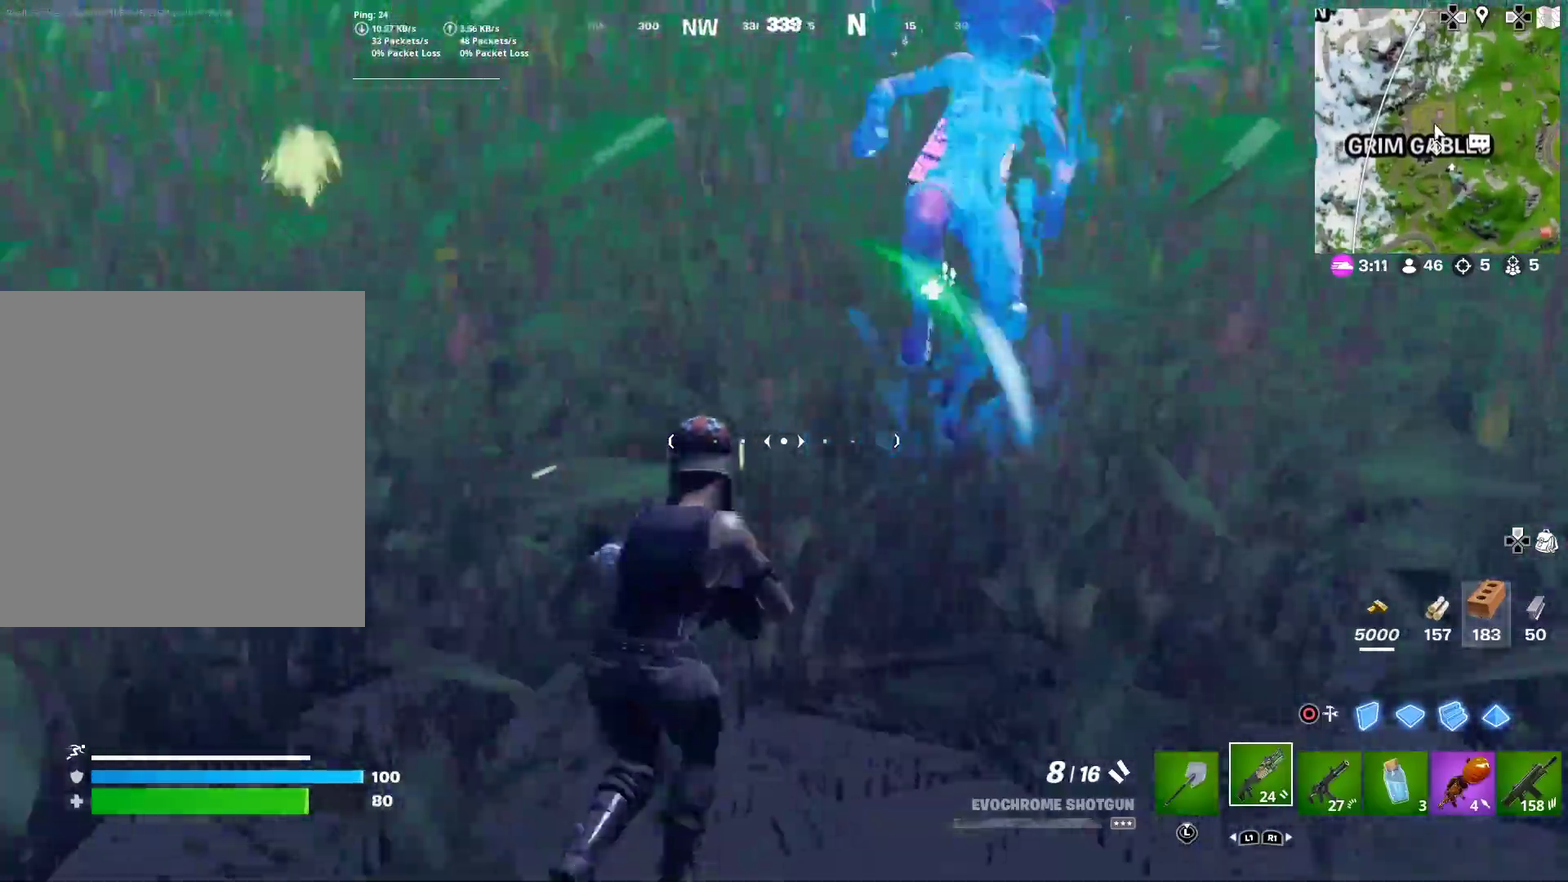
{"dt_ms": 400, "buttons": [], "left_stick": "right", "right_stick": "left"}
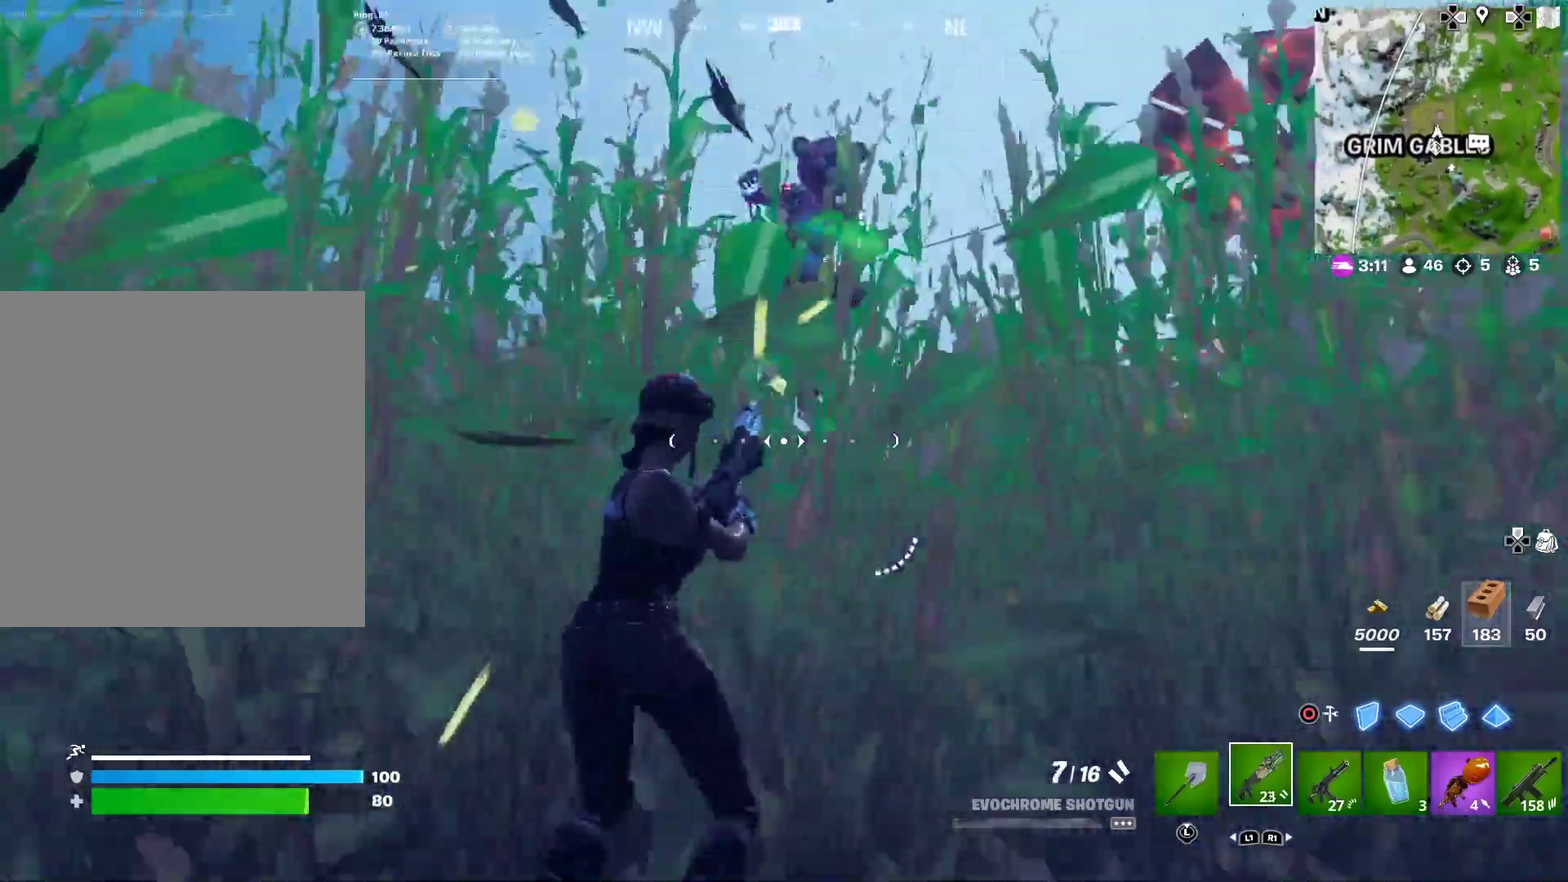
{"dt_ms": 601, "buttons": ["R2"], "left_stick": "down-right", "right_stick": "center", "button_events": [[250, "R2", "down"], [350, "R2", "up"], [417, "R2", "down"], [517, "R2", "up"], [567, "R2", "down"]]}
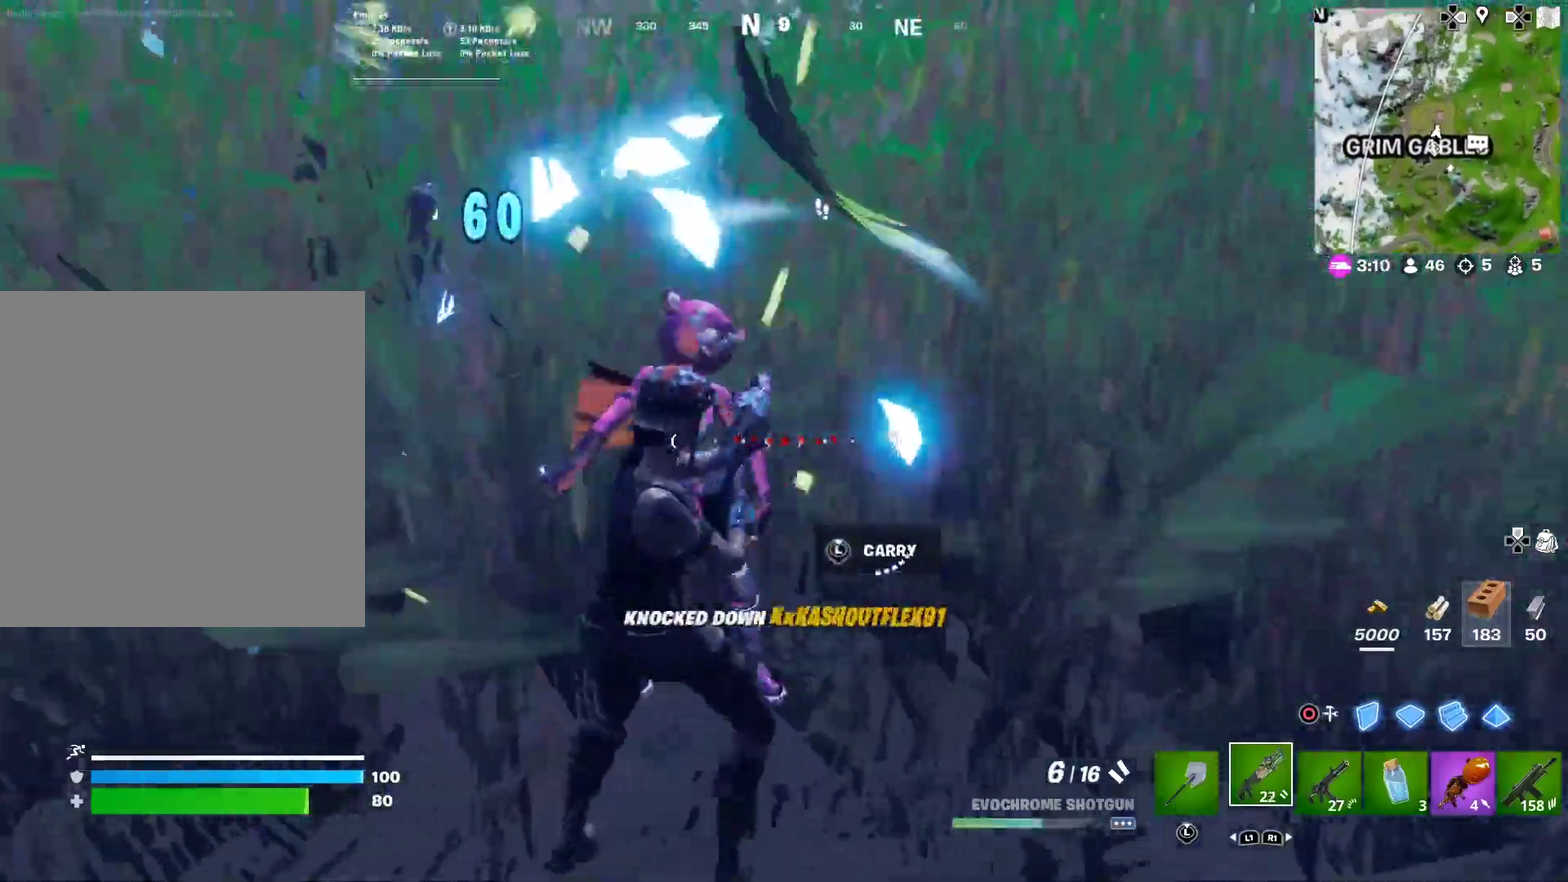
{"dt_ms": 400, "buttons": [], "left_stick": "down-right", "right_stick": "left"}
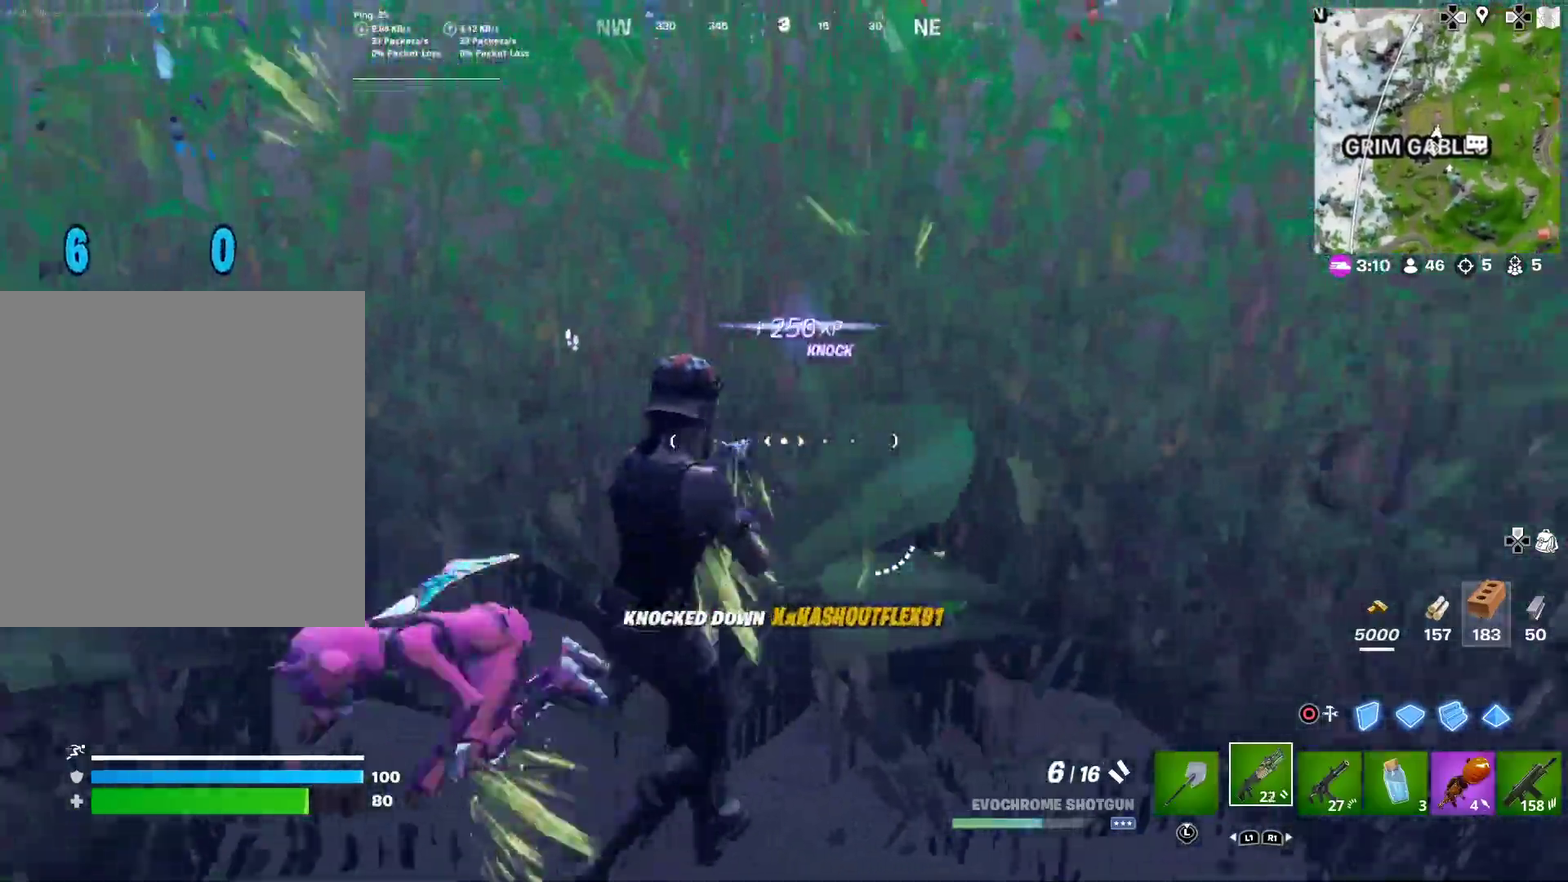
{"dt_ms": 501, "buttons": ["R2"], "left_stick": "up-right", "right_stick": "up-right"}